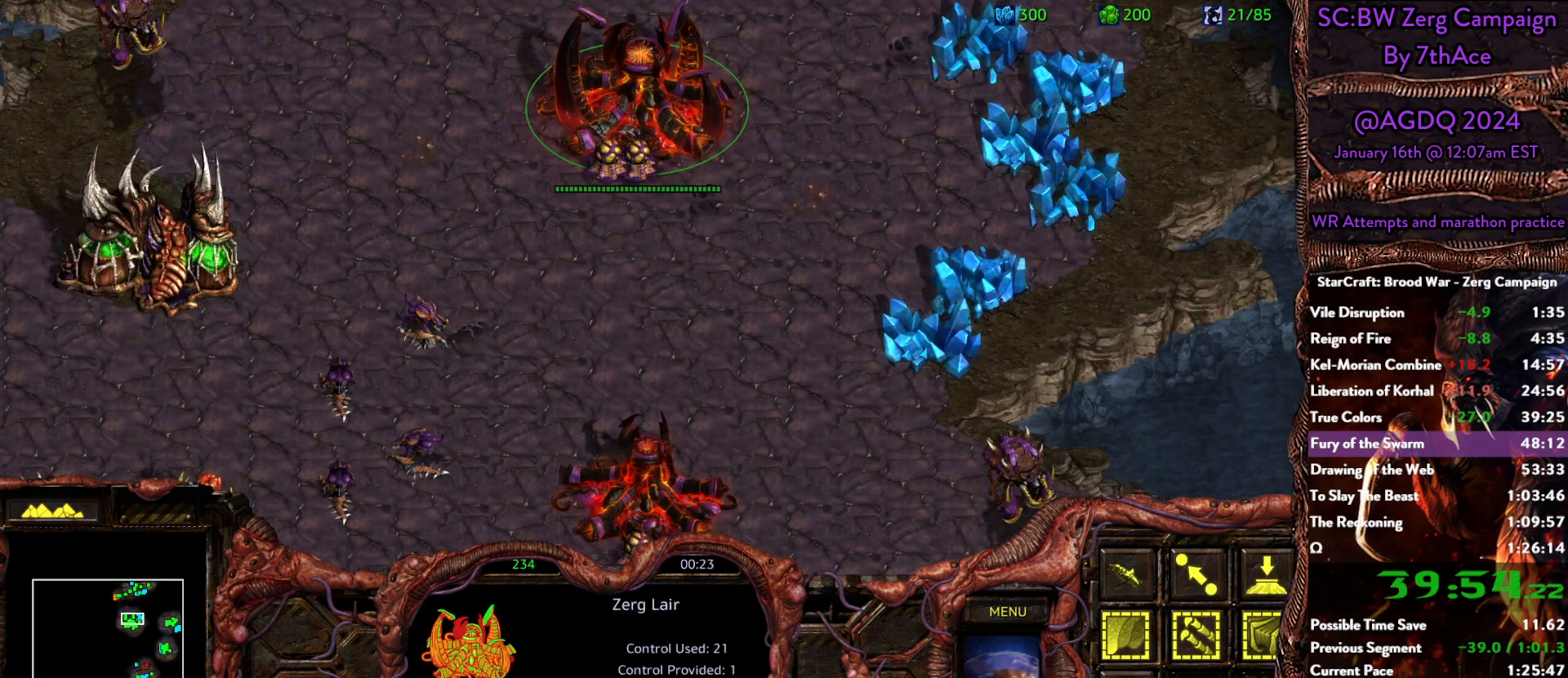
Gameplay with keyboard and mouse; each line is a JSON object with the keys and mouse buttons held at the frame after it. "events" lists presses ("down") and releases ("up") of "0", "1", "2", "3", "4", "5", "6", "7", "8", "9", "a", "alt", "b", "c", "ctrl", "d", "e", "escape", "f", "f10", "f2", "f3", "f4", "g", "h", "i", "j", "k", "l", "m", "n", "o", "p", "q", "r", "return", "s", "shift", "space", "t", "u", "v", "w", "x", "y", "z", "mouse_left" and "mouse_right" between this image and that frame as [ms after this image, input, new state], when the widget could be followed in between. "mouse_left", "mouse_right" = the "left", "right" buttons of the "mouse" list. No other keys are recorded. Mouse movement is not recorded.
{"keys": ["5"], "mouse": ["right"], "events": [[283, "mouse_right", "down"], [383, "5", "down"], [417, "mouse_right", "up"], [467, "mouse_right", "down"]]}
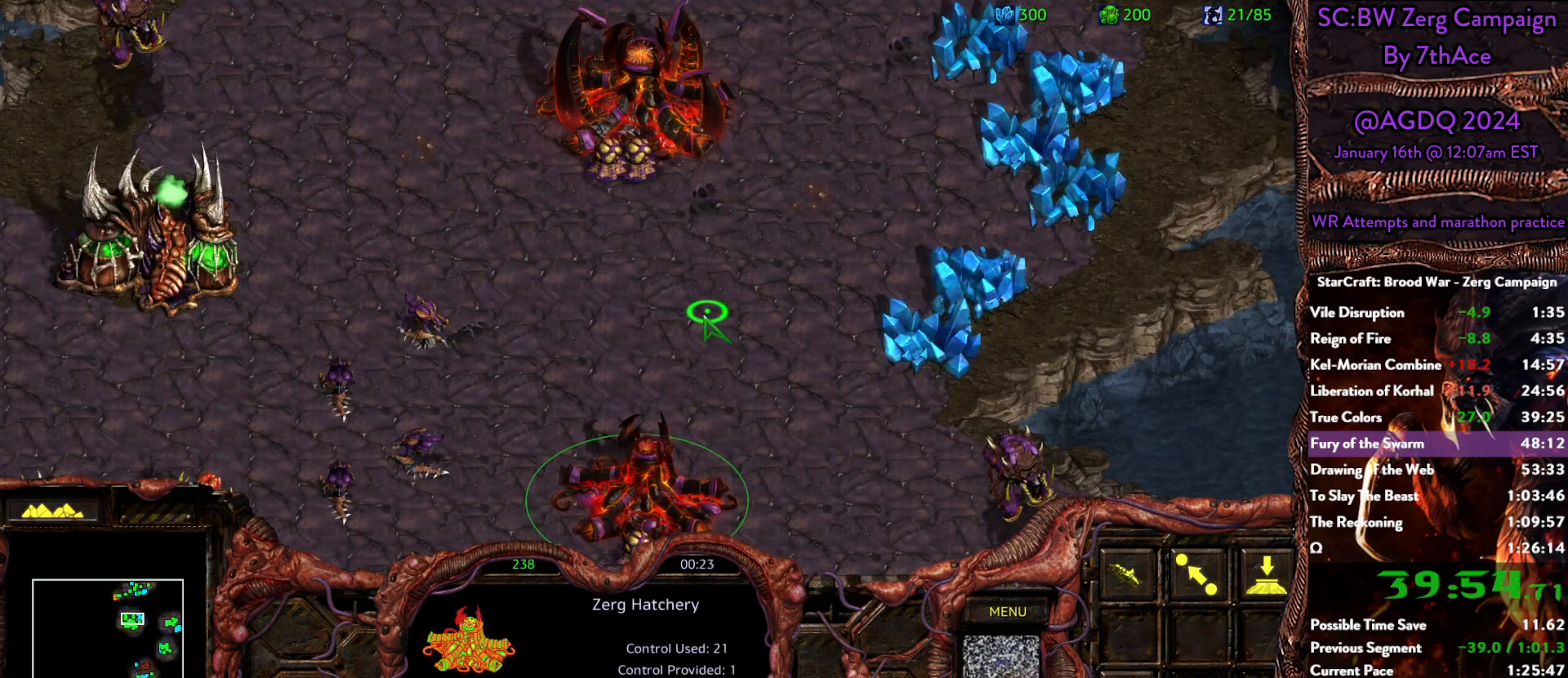
{"keys": [], "mouse": [], "events": [[17, "5", "up"], [67, "mouse_right", "up"]]}
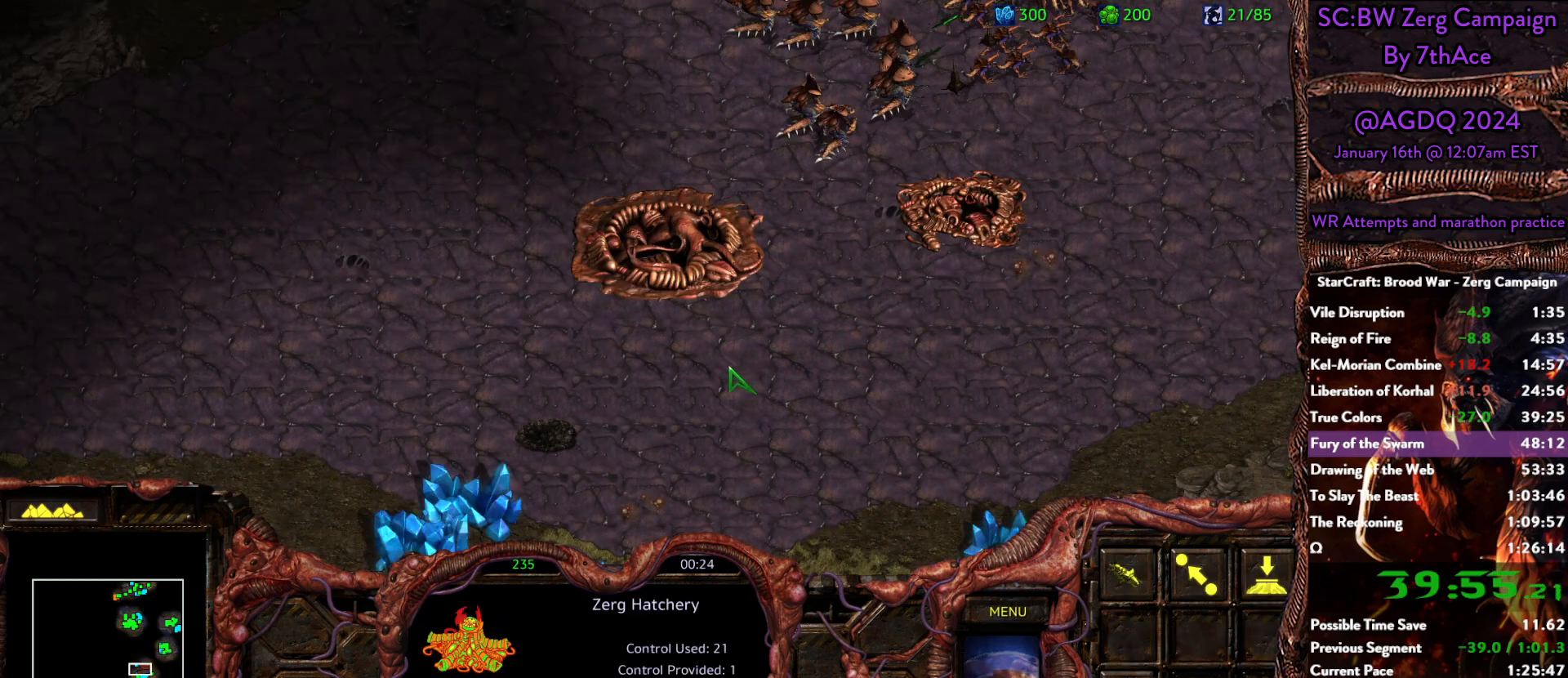
{"keys": [], "mouse": ["left"], "events": [[500, "mouse_left", "down"]]}
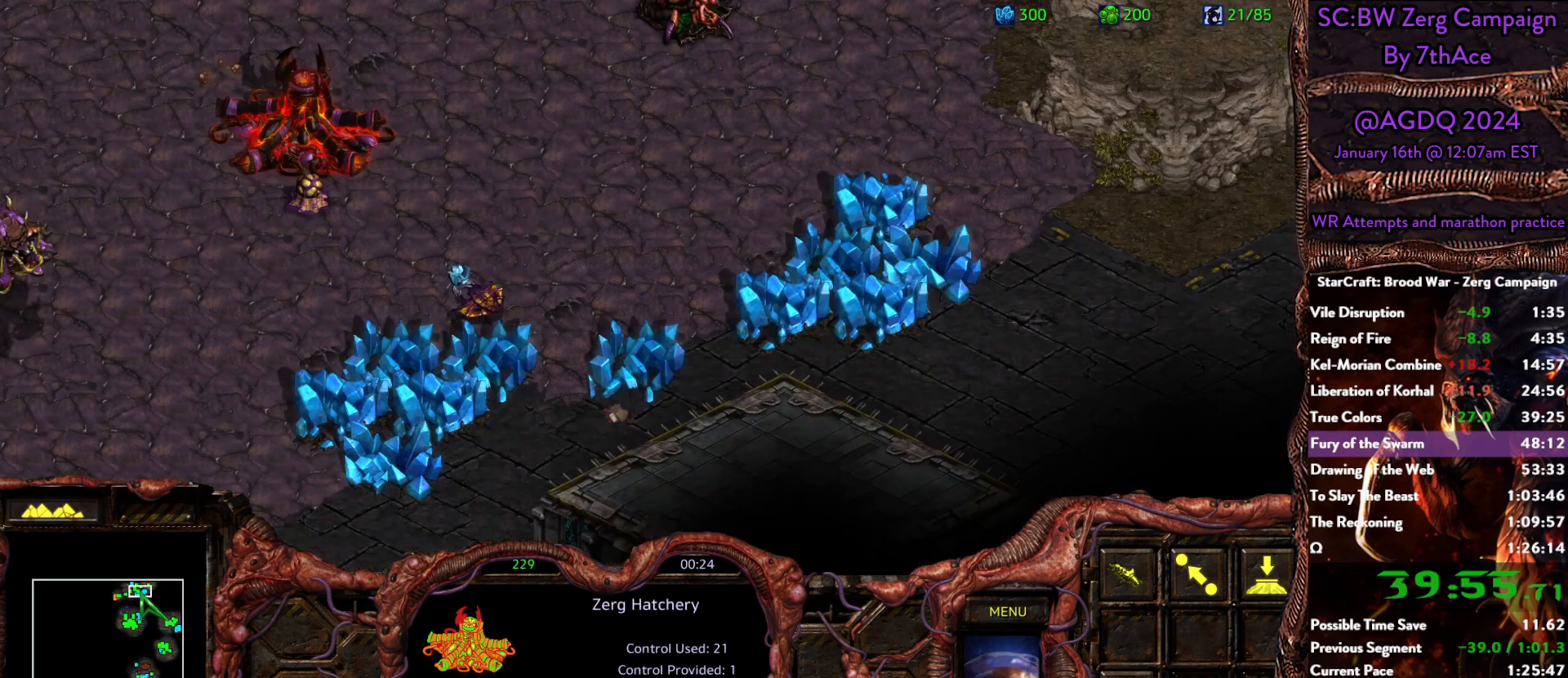
{"keys": [], "mouse": ["left"], "events": [[183, "mouse_left", "up"], [417, "mouse_left", "down"]]}
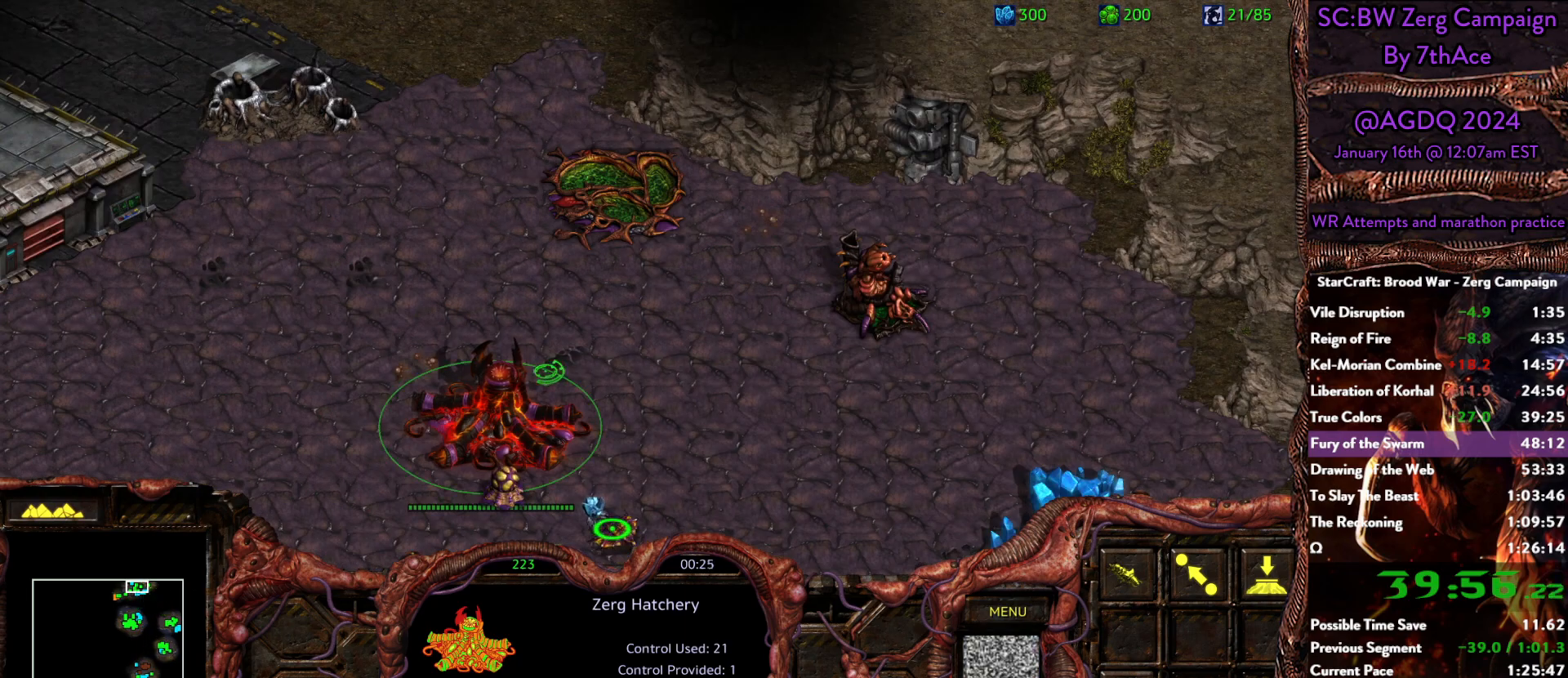
{"keys": [], "mouse": [], "events": [[17, "mouse_left", "up"], [200, "ctrl", "down"], [383, "ctrl", "up"]]}
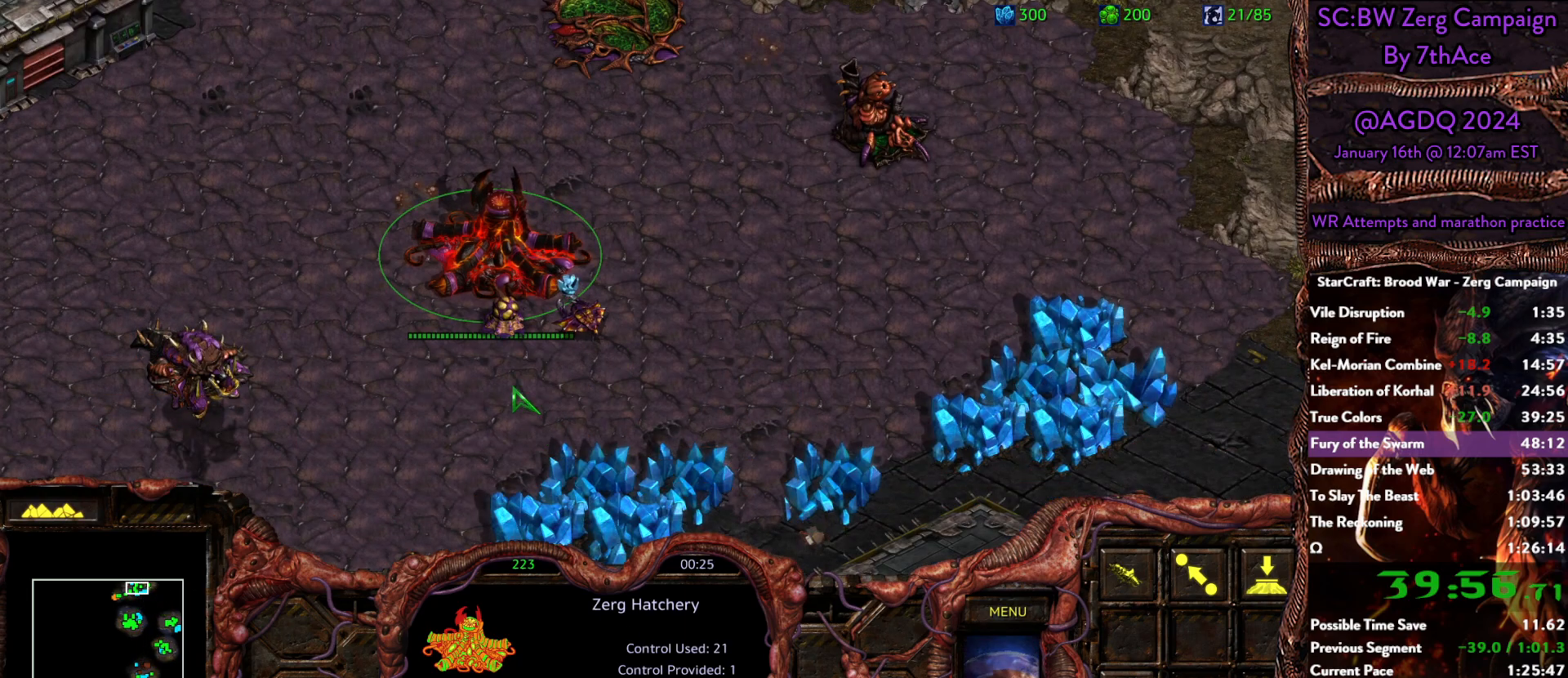
{"keys": [], "mouse": [], "events": [[83, "mouse_right", "down"], [183, "mouse_right", "up"], [217, "mouse_right", "down"], [317, "mouse_right", "up"]]}
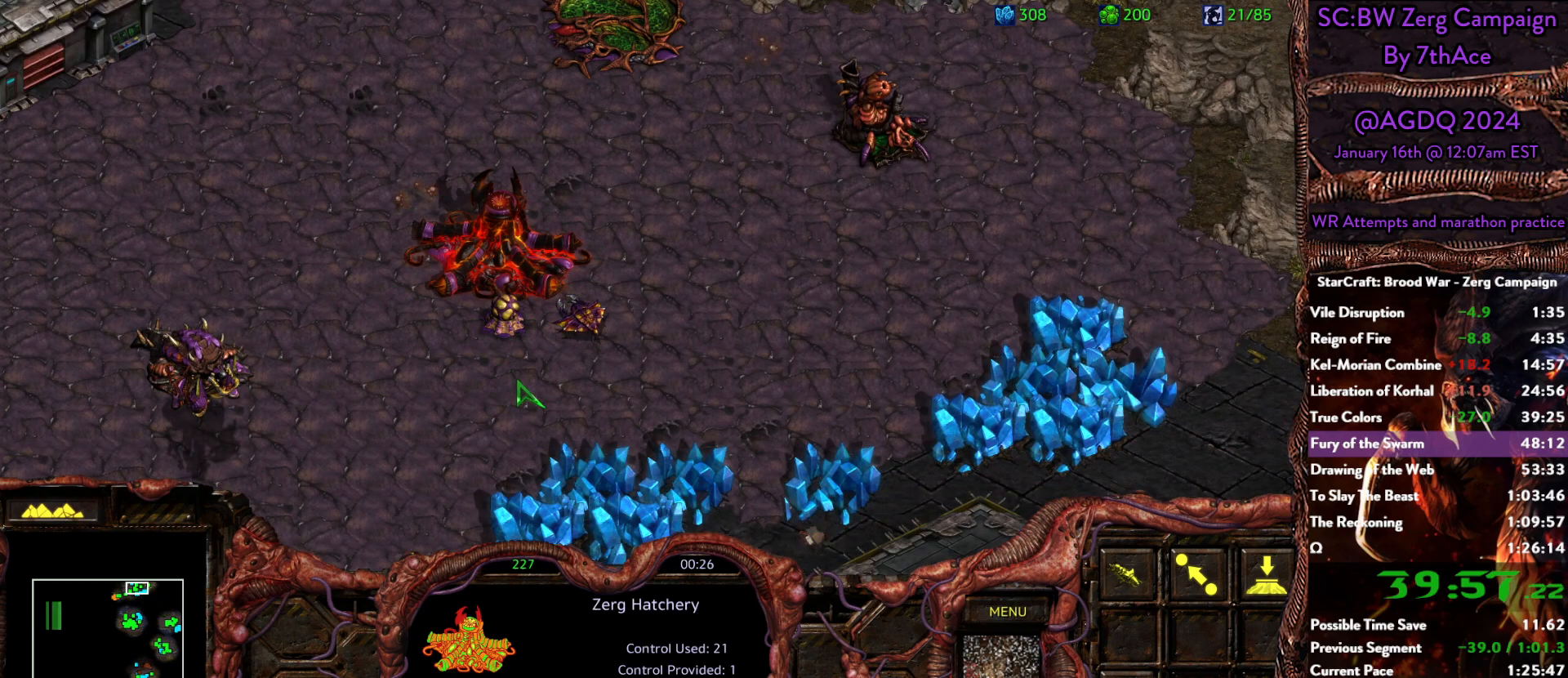
{"keys": [], "mouse": ["right"], "events": [[467, "mouse_right", "down"]]}
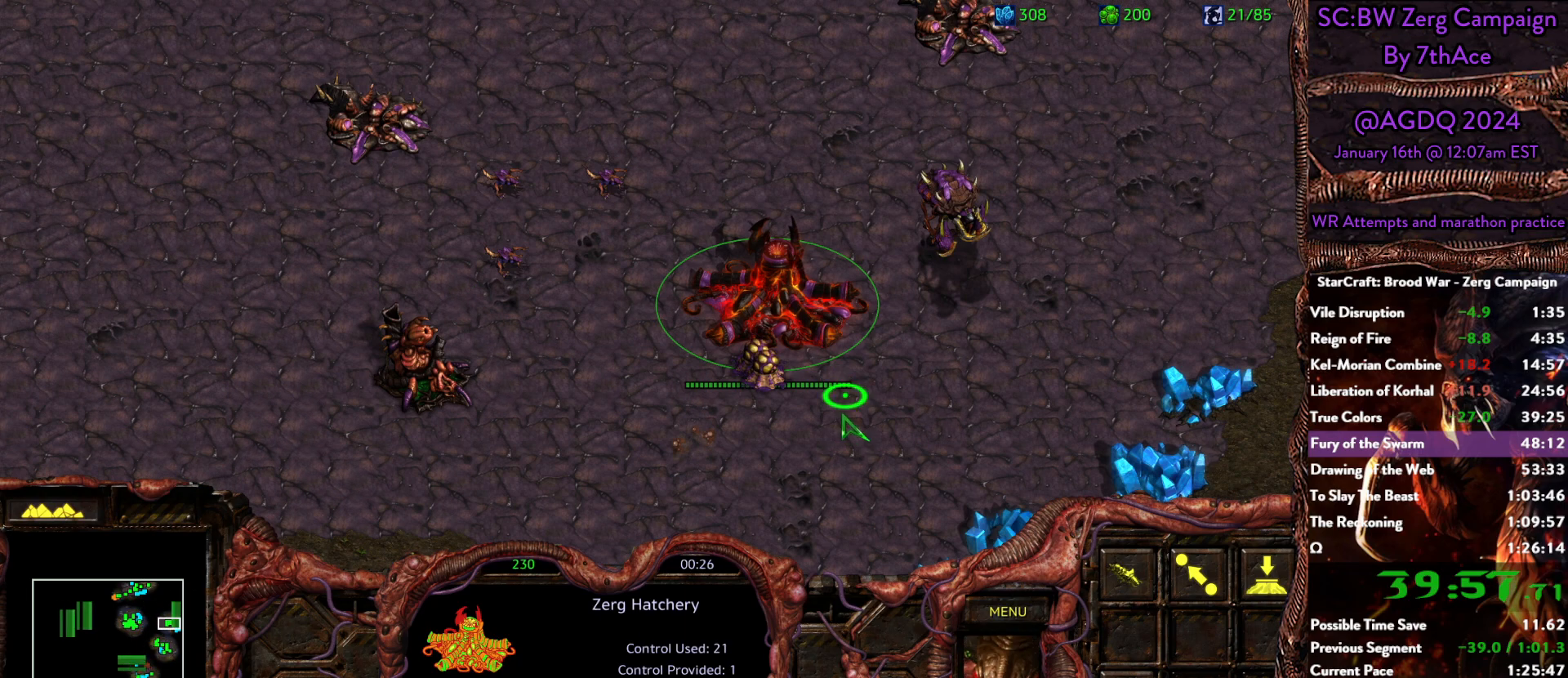
{"keys": [], "mouse": [], "events": [[67, "mouse_right", "up"]]}
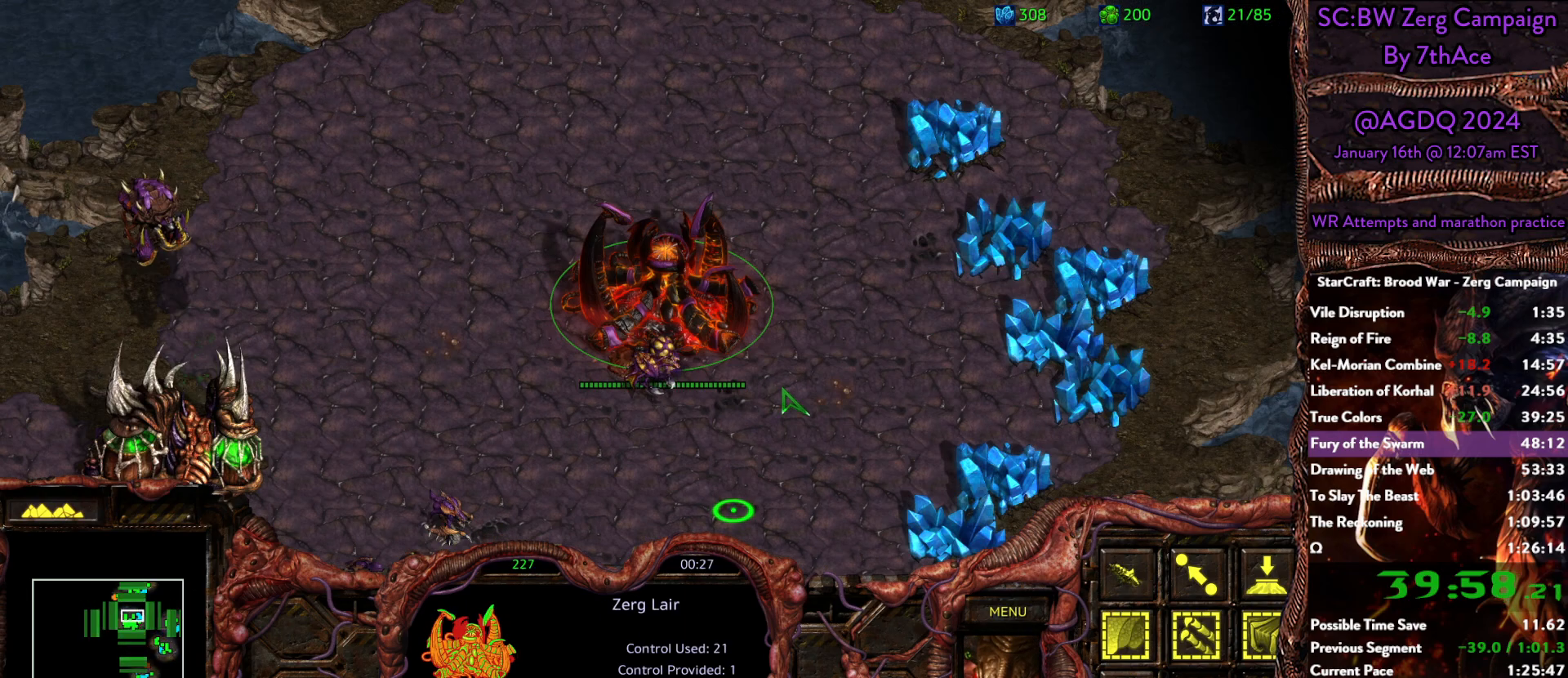
{"keys": [], "mouse": [], "events": [[317, "d", "down"], [400, "5", "down"], [400, "d", "up"], [500, "5", "up"]]}
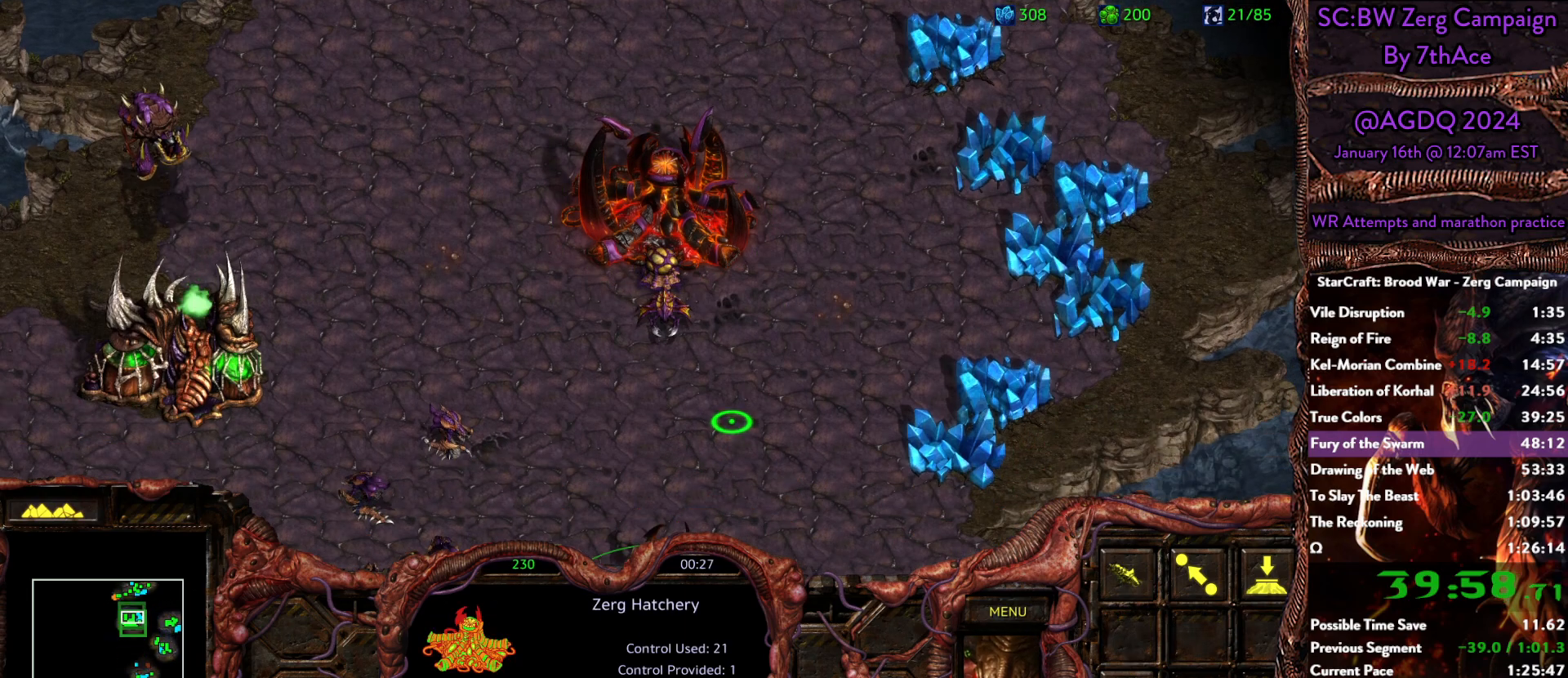
{"keys": [], "mouse": [], "events": [[50, "d", "down"], [133, "d", "up"], [233, "mouse_left", "down"], [333, "mouse_left", "up"]]}
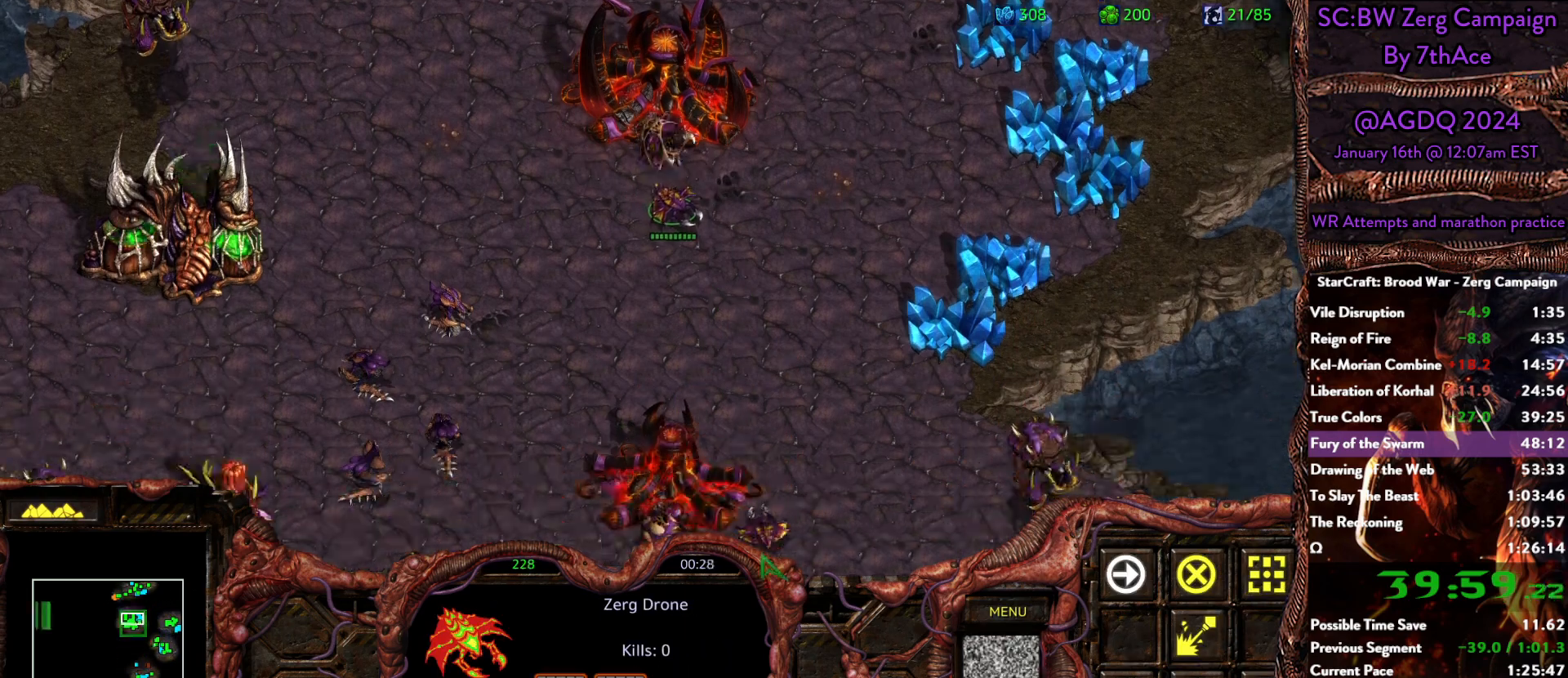
{"keys": [], "mouse": ["right"]}
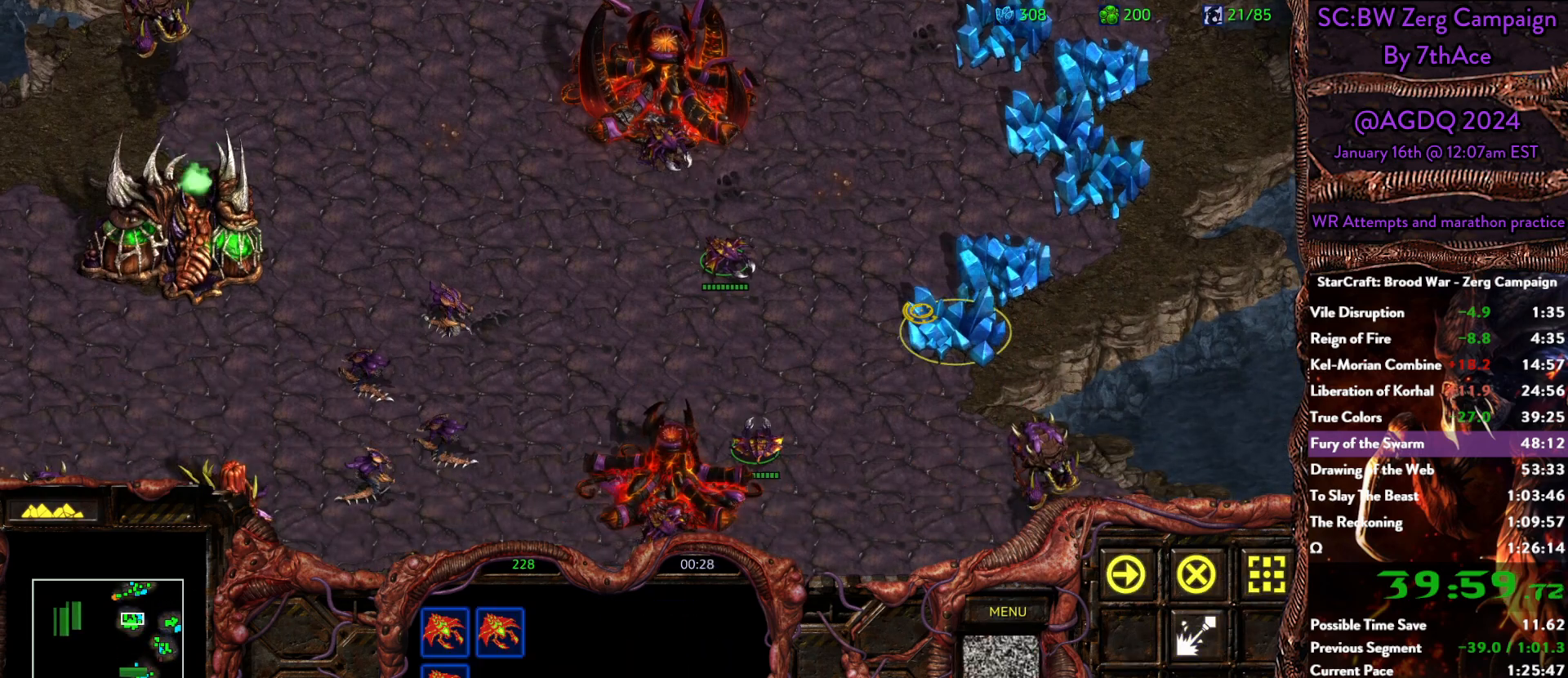
{"keys": [], "mouse": [], "events": [[83, "mouse_right", "up"], [217, "mouse_left", "down"], [317, "mouse_left", "up"], [400, "mouse_right", "down"], [500, "mouse_right", "up"]]}